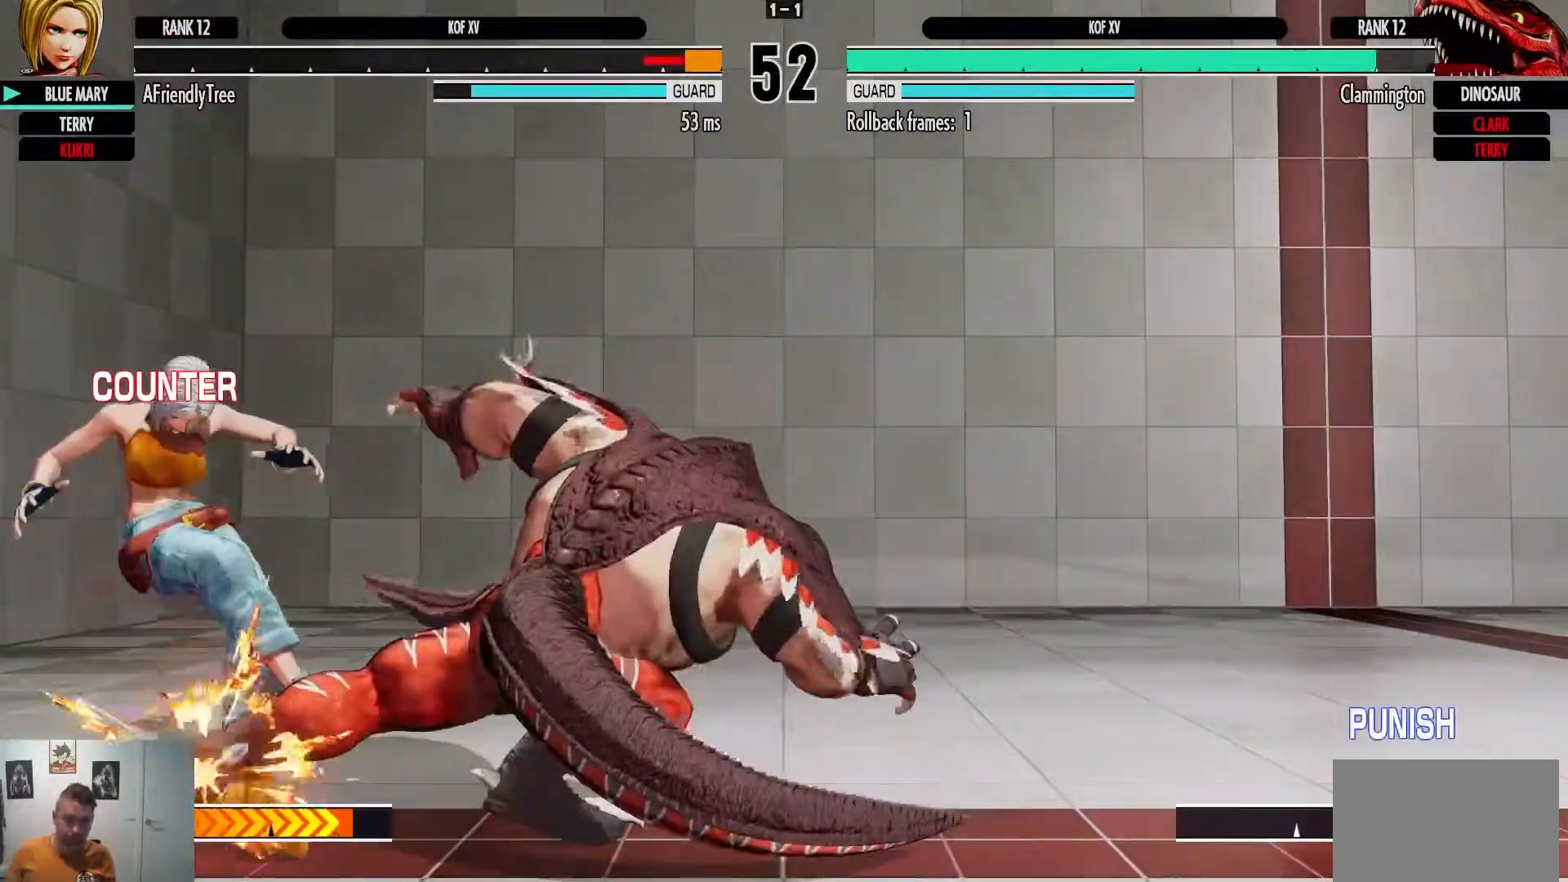
Gameplay with a controller (arcade stick); each line is a JSON object with the inputs held at the frame after it. "events" lists button and stick changes between this image and that frame as [ms after this image, input, new state], when the widget could be followed in between. Not read: L3 R3.
{"buttons": ["SQUARE", "TRIANGLE"], "left_stick": "down-left", "events": [[17, "left_stick", "down-left"], [283, "TRIANGLE", "down"], [300, "SQUARE", "down"]]}
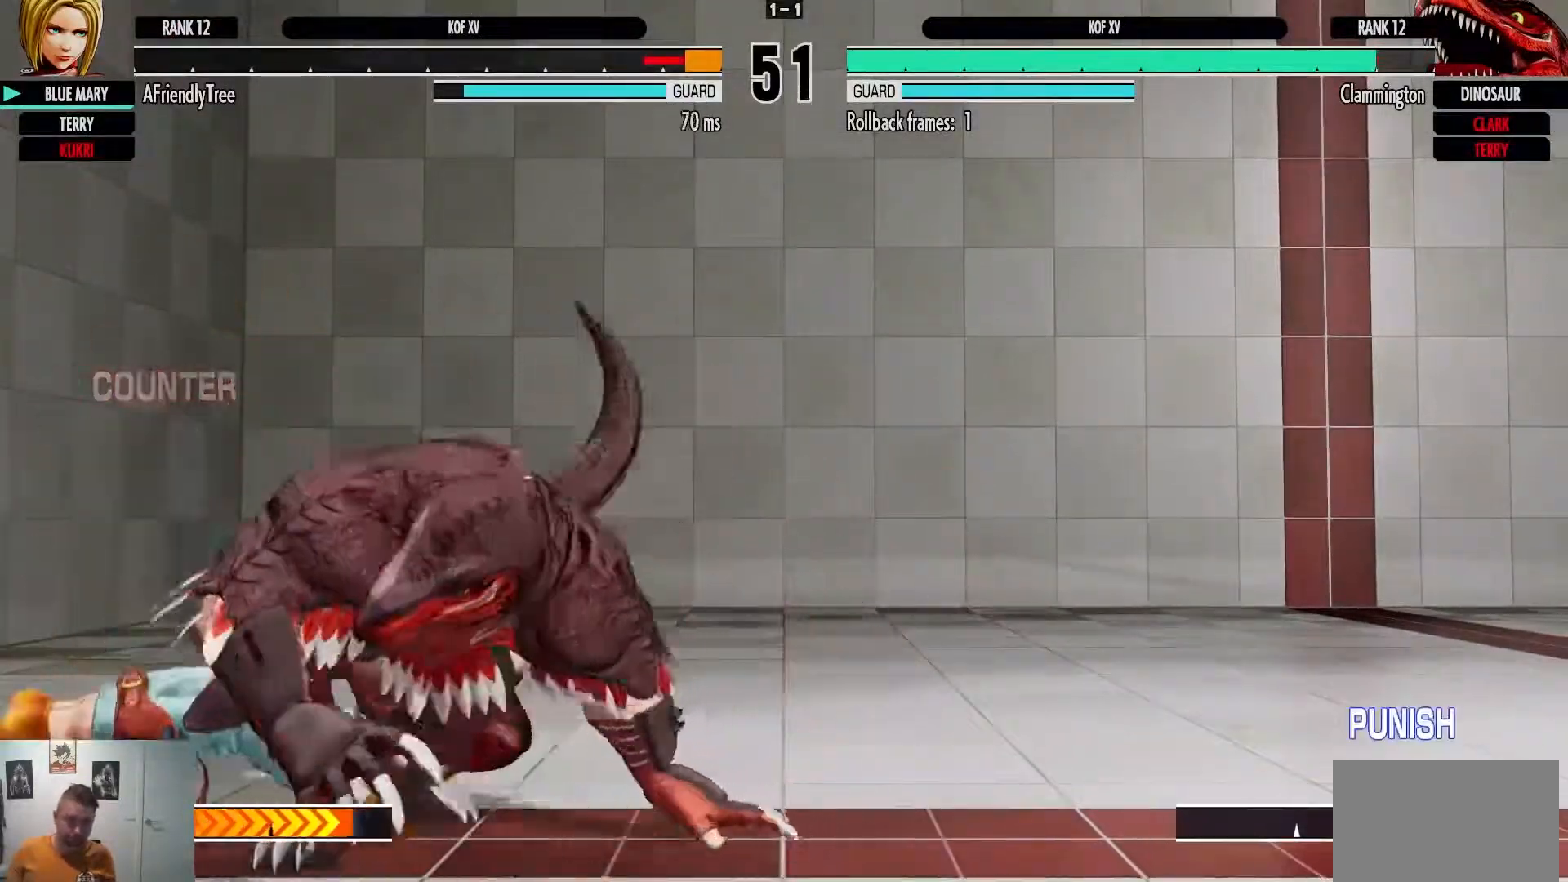
{"buttons": [], "left_stick": "down-left", "events": [[117, "SQUARE", "up"], [150, "TRIANGLE", "up"]]}
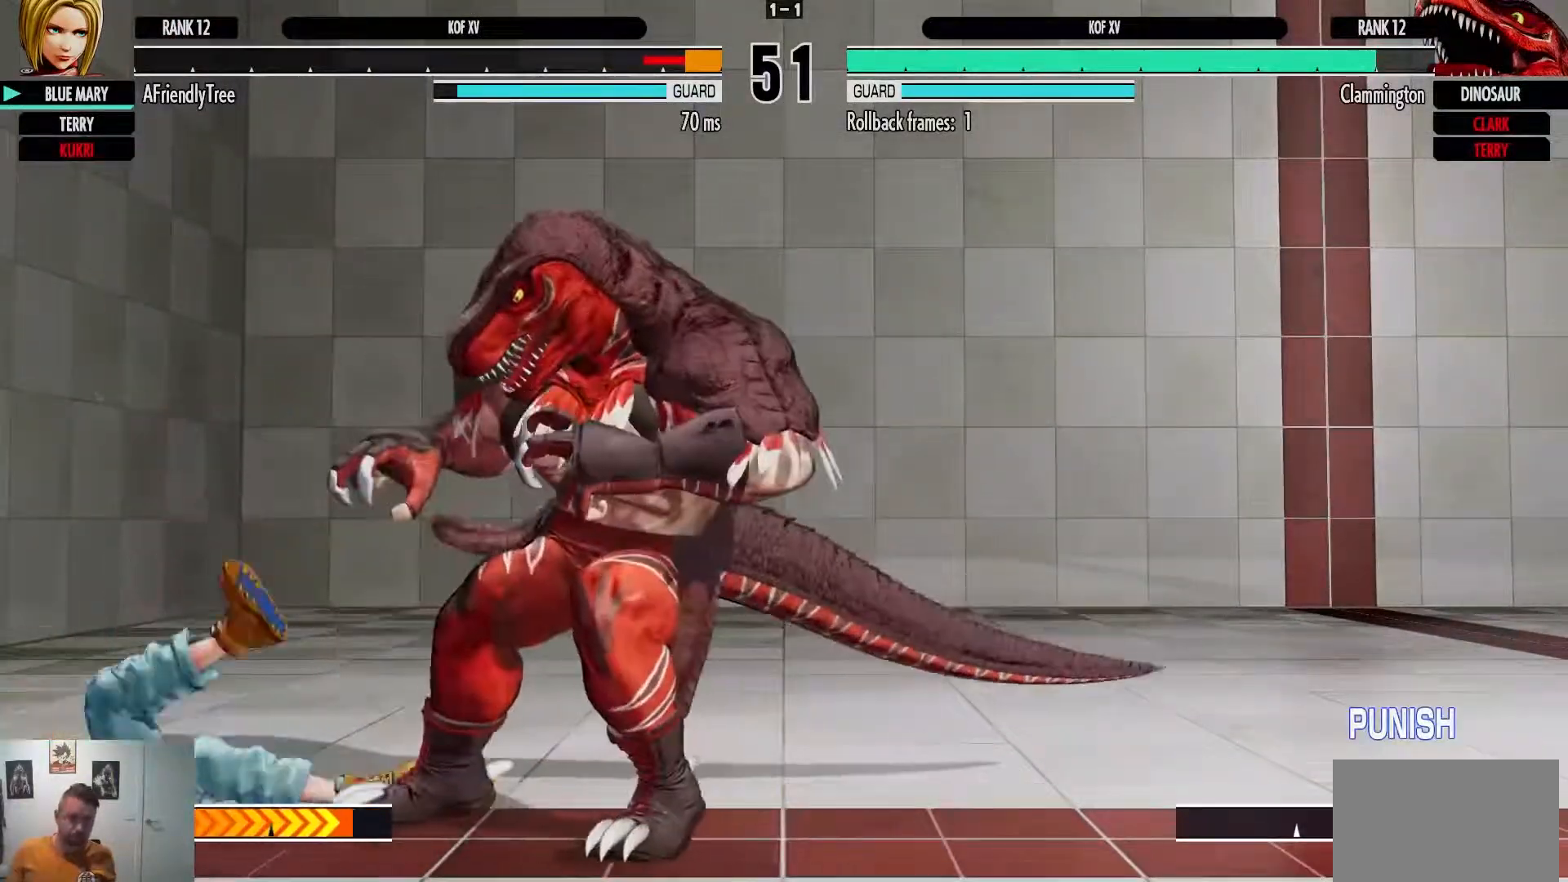
{"buttons": [], "left_stick": "down-left", "events": []}
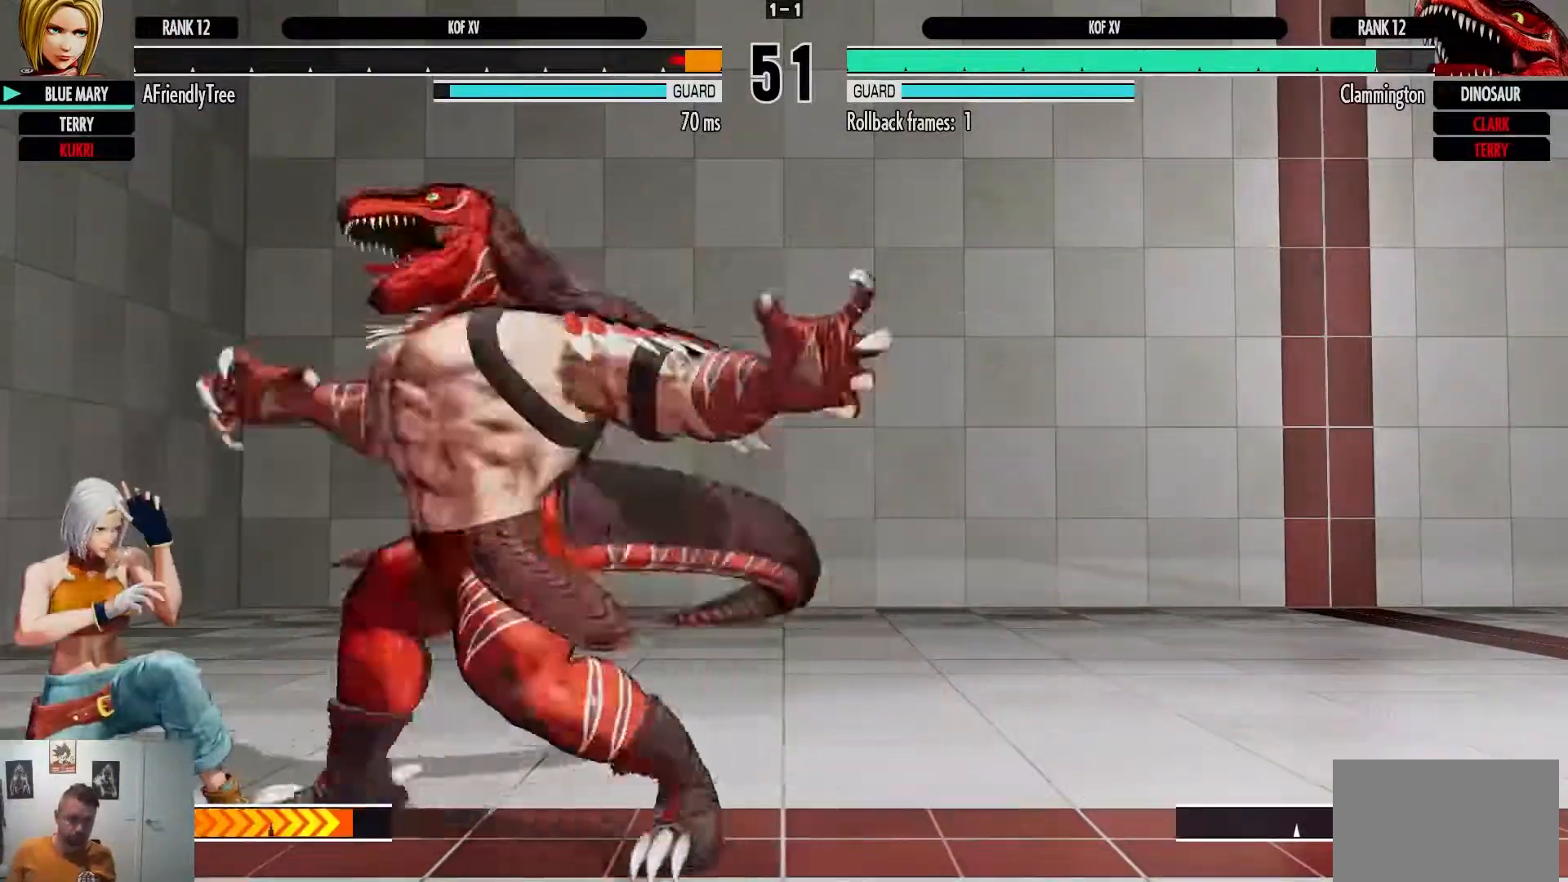
{"buttons": [], "left_stick": "down-left", "events": []}
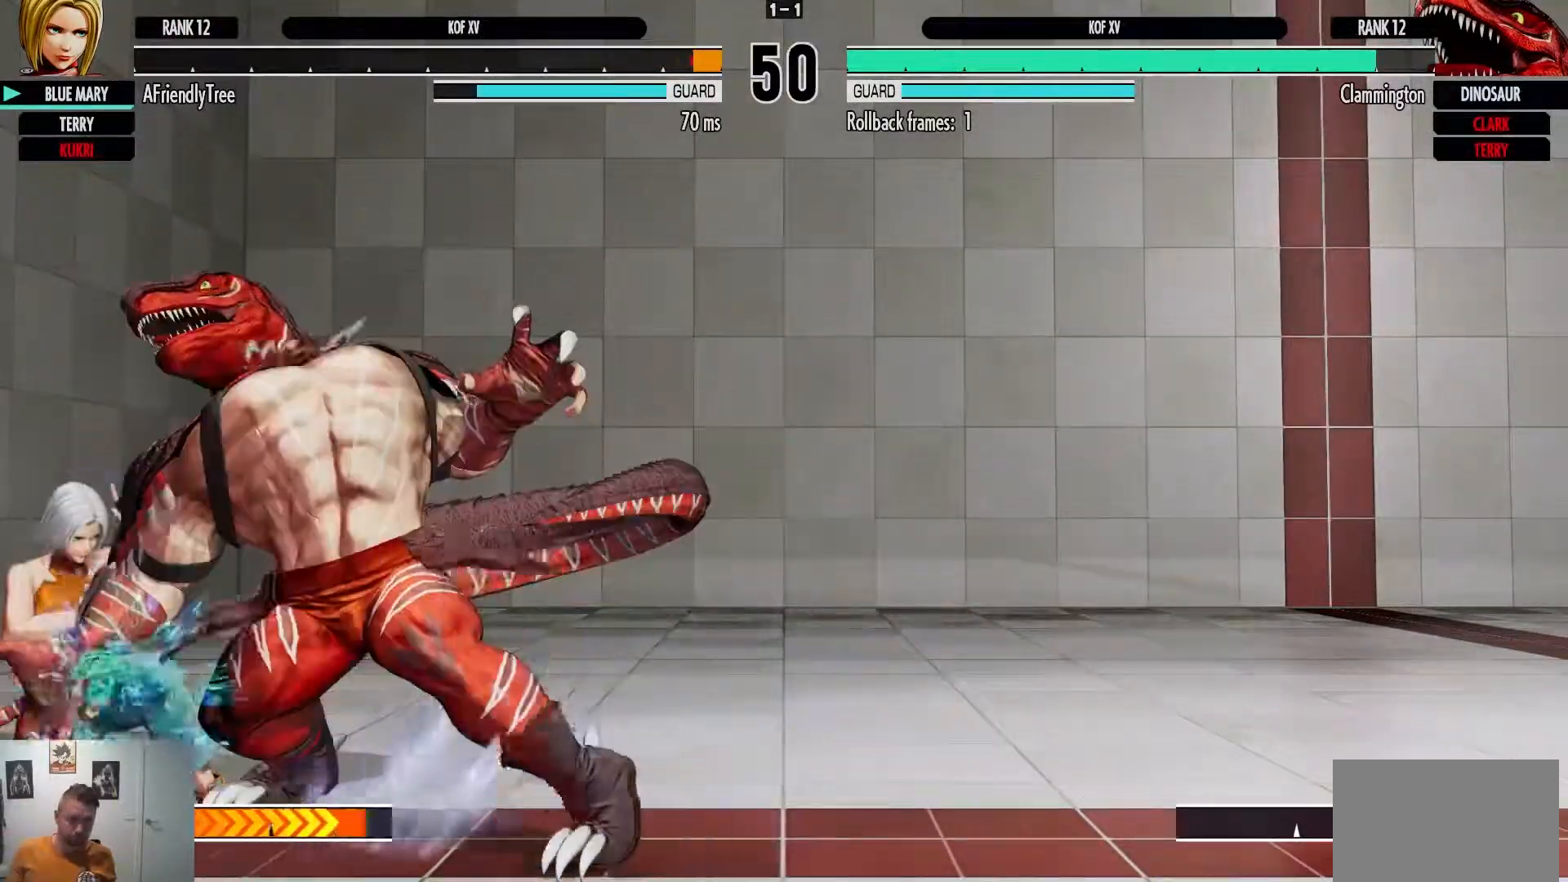
{"buttons": [], "left_stick": "down-left", "events": [[83, "TRIANGLE", "down"], [183, "TRIANGLE", "up"]]}
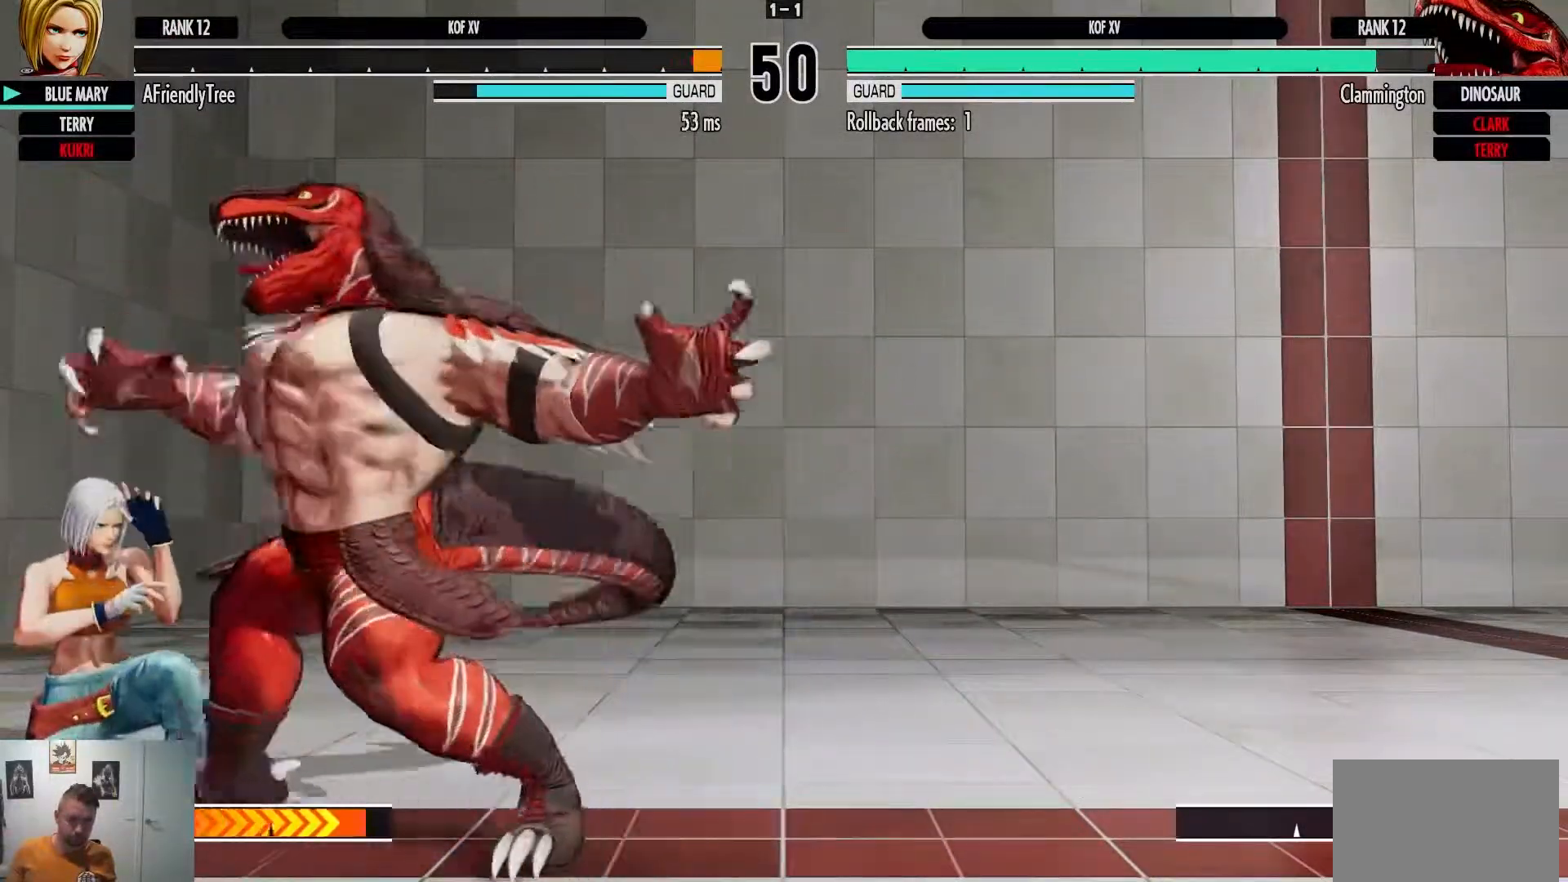
{"buttons": [], "left_stick": "down-left", "events": []}
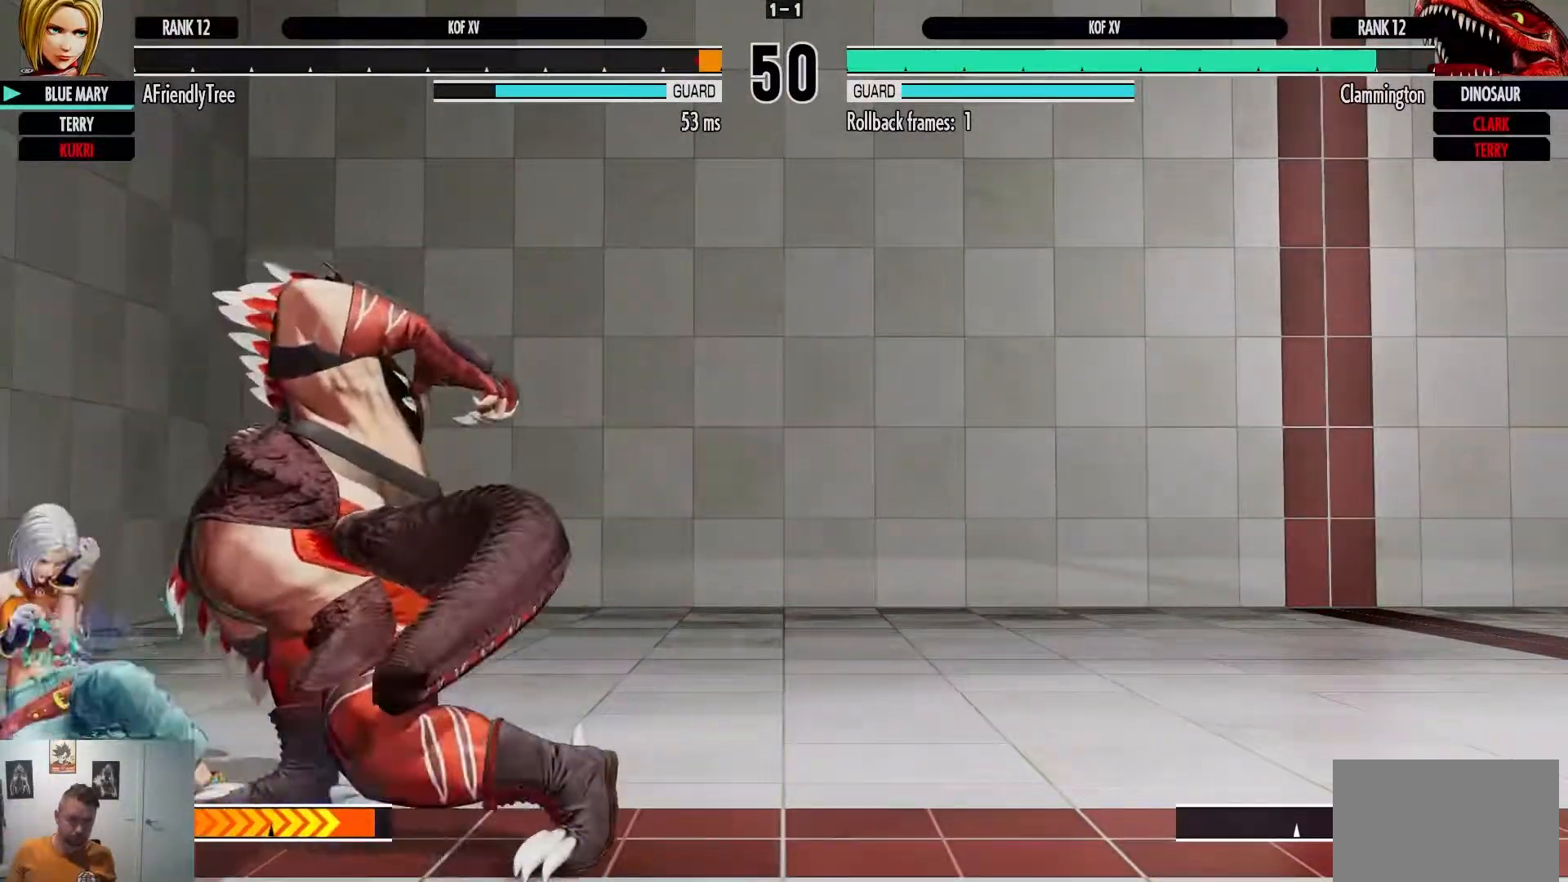
{"buttons": ["CROSS"], "left_stick": "right", "events": [[167, "TRIANGLE", "down"], [250, "TRIANGLE", "up"], [317, "left_stick", "right"], [383, "CROSS", "down"]]}
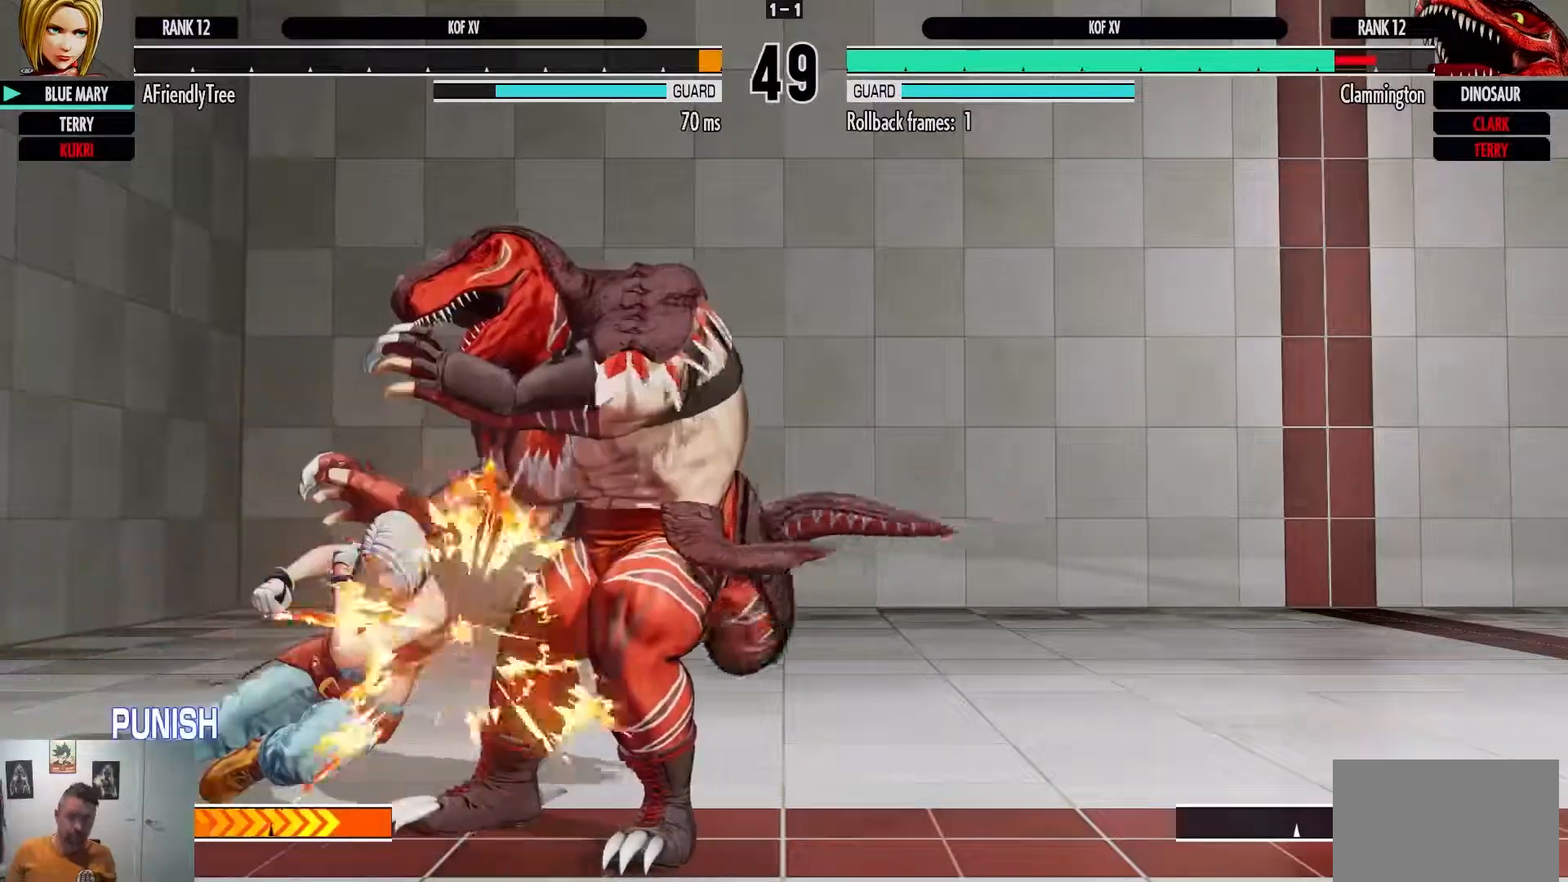
{"buttons": ["CROSS", "CIRCLE"], "left_stick": "right", "events": [[67, "CROSS", "up"], [67, "left_stick", "center"], [167, "left_stick", "left"], [283, "left_stick", "down"], [333, "left_stick", "right"], [350, "CIRCLE", "down"], [350, "CROSS", "down"]]}
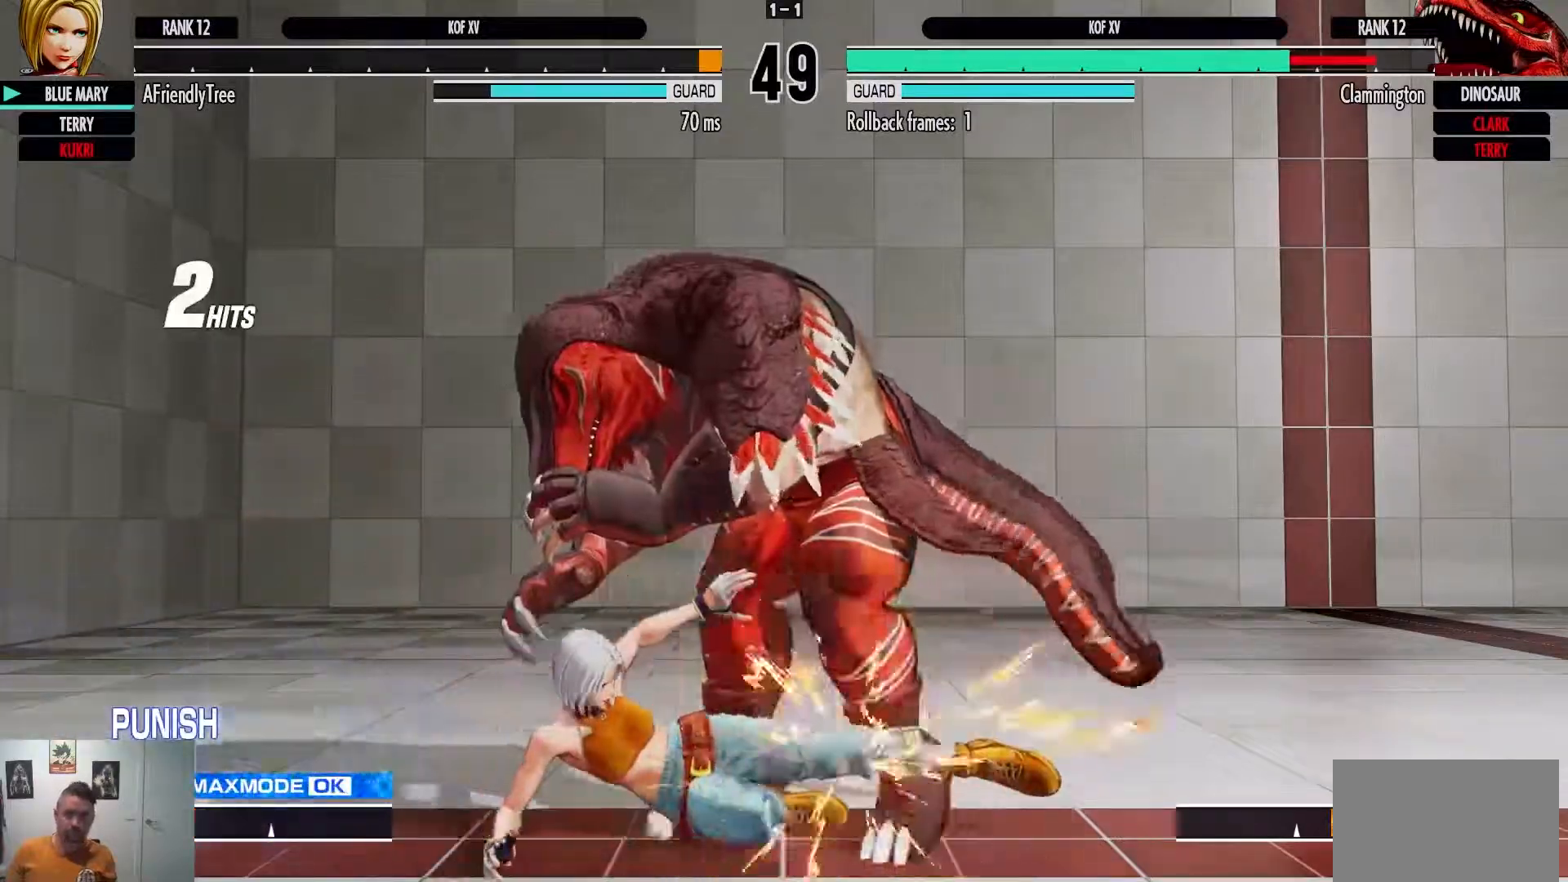
{"buttons": [], "left_stick": "center", "events": [[50, "CIRCLE", "up"], [50, "CROSS", "up"], [83, "left_stick", "center"]]}
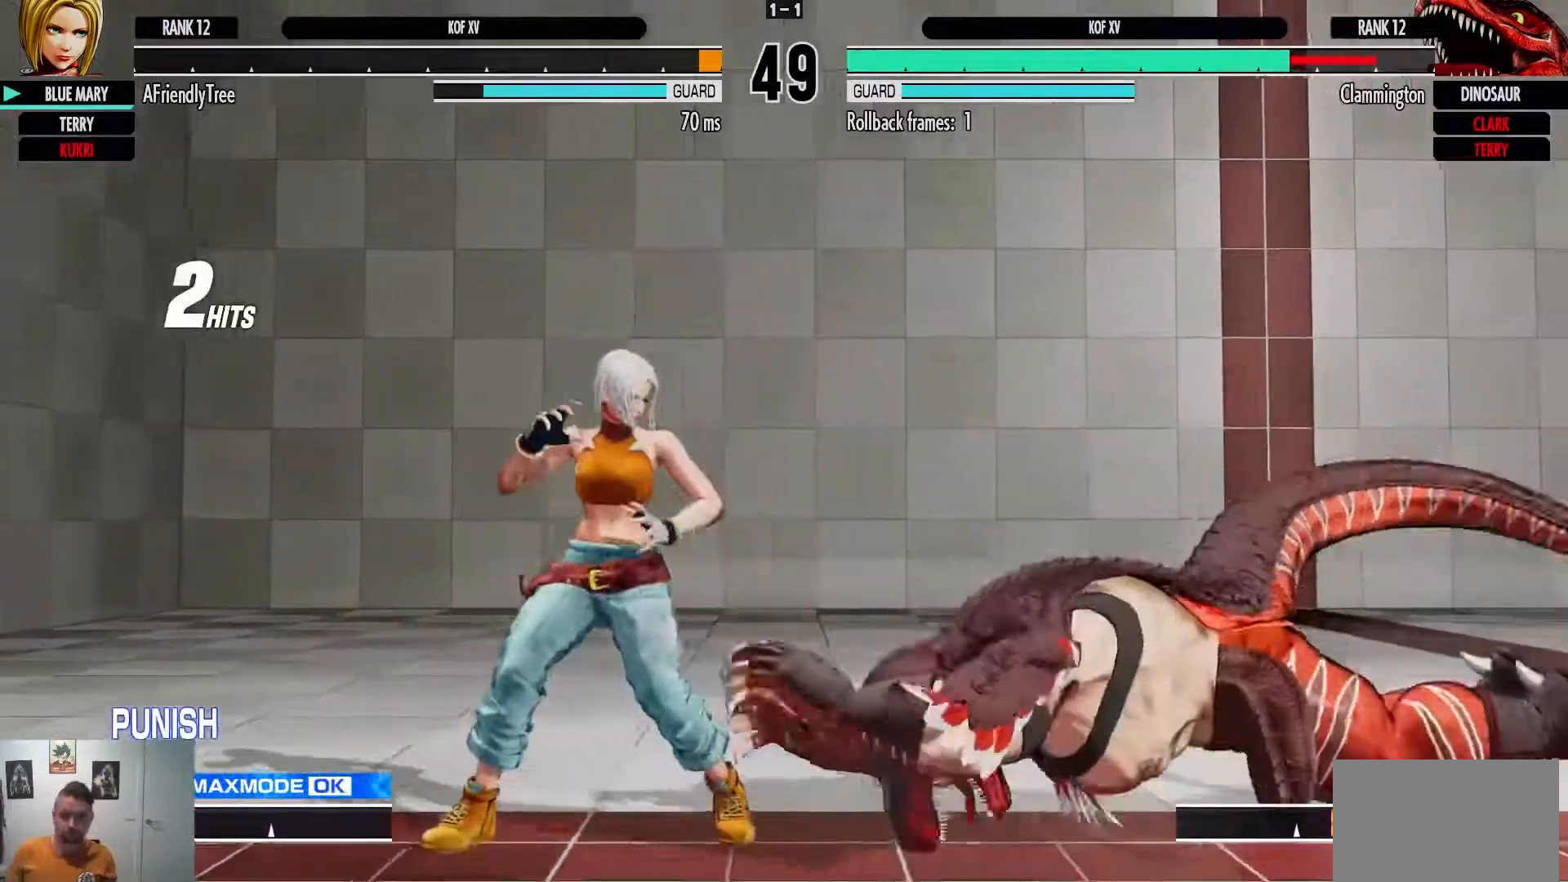
{"buttons": [], "left_stick": "left", "events": [[217, "left_stick", "right"], [300, "left_stick", "left"], [383, "left_stick", "center"], [450, "left_stick", "left"]]}
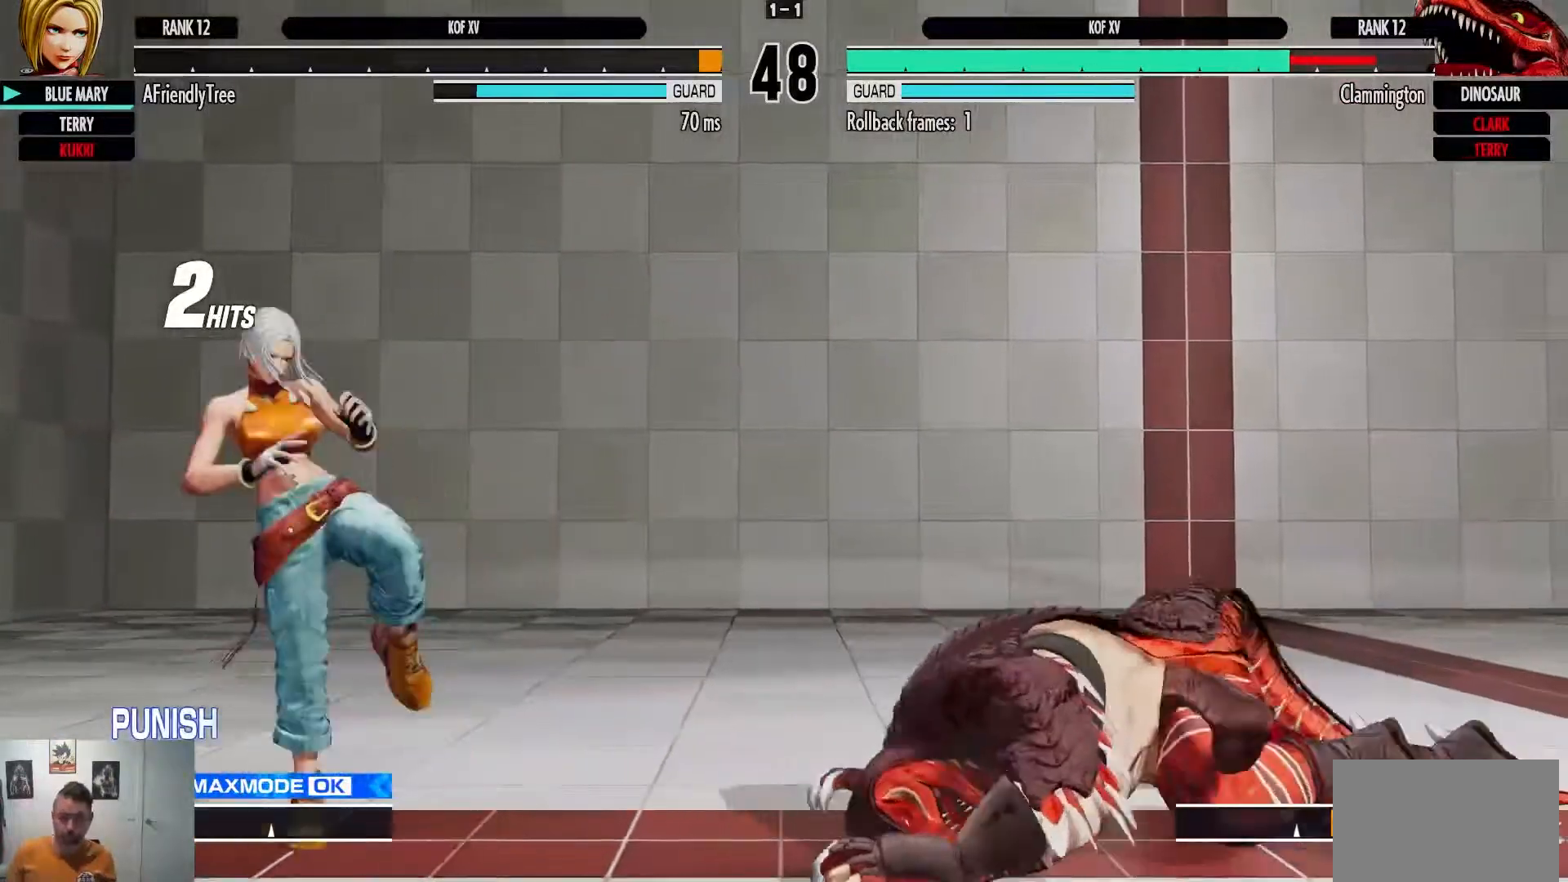
{"buttons": [], "left_stick": "center", "events": [[283, "left_stick", "down"], [350, "left_stick", "center"]]}
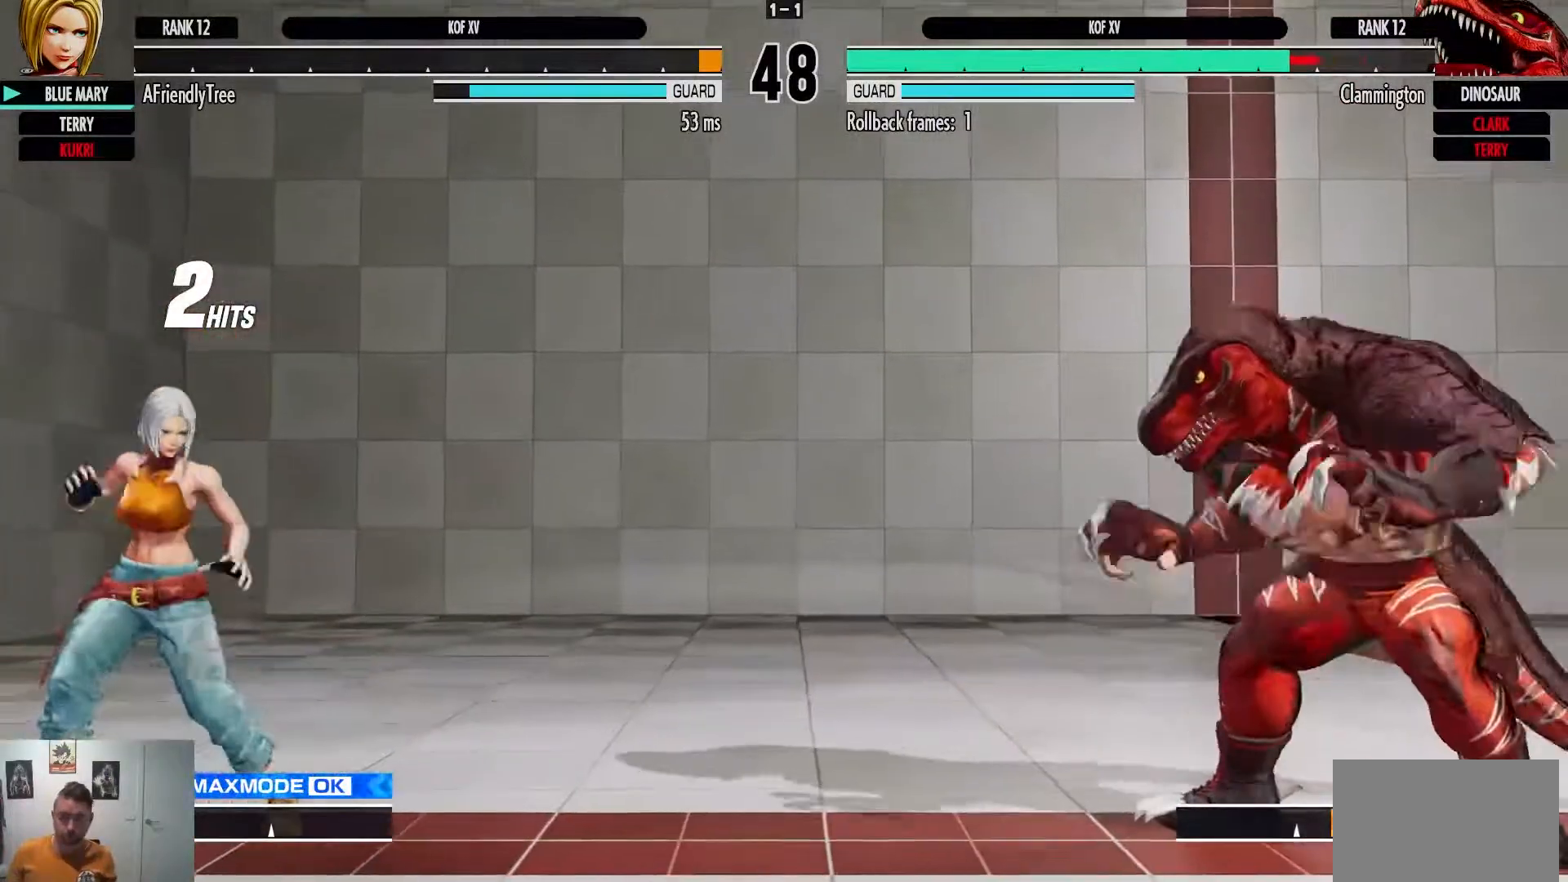
{"buttons": [], "left_stick": "center", "events": [[133, "left_stick", "up-right"], [267, "left_stick", "center"]]}
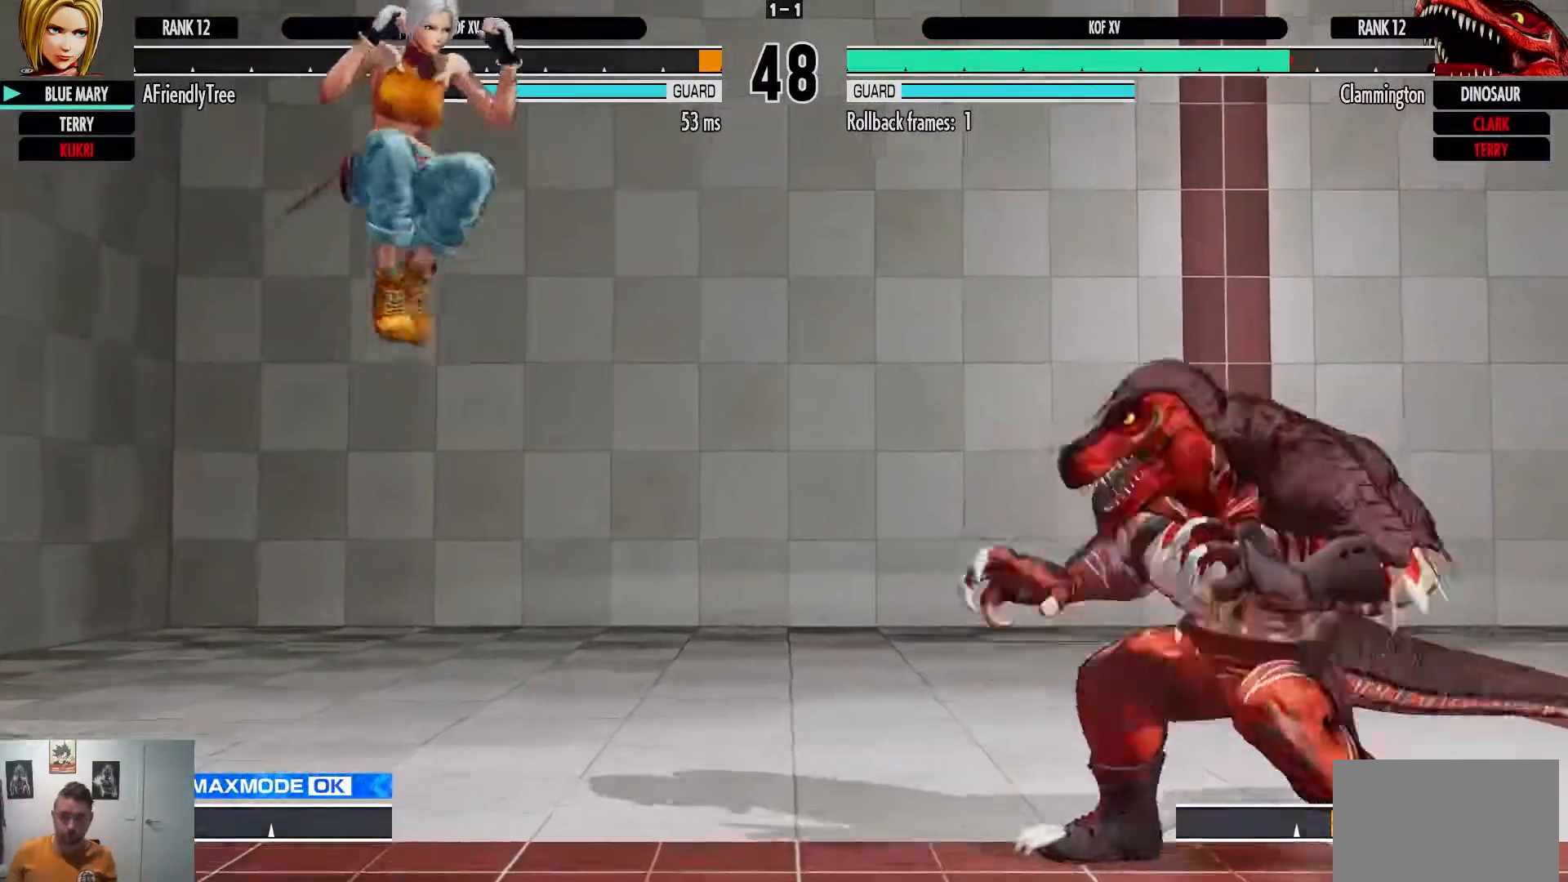
{"buttons": [], "left_stick": "center", "events": [[83, "CIRCLE", "down"], [317, "CIRCLE", "up"]]}
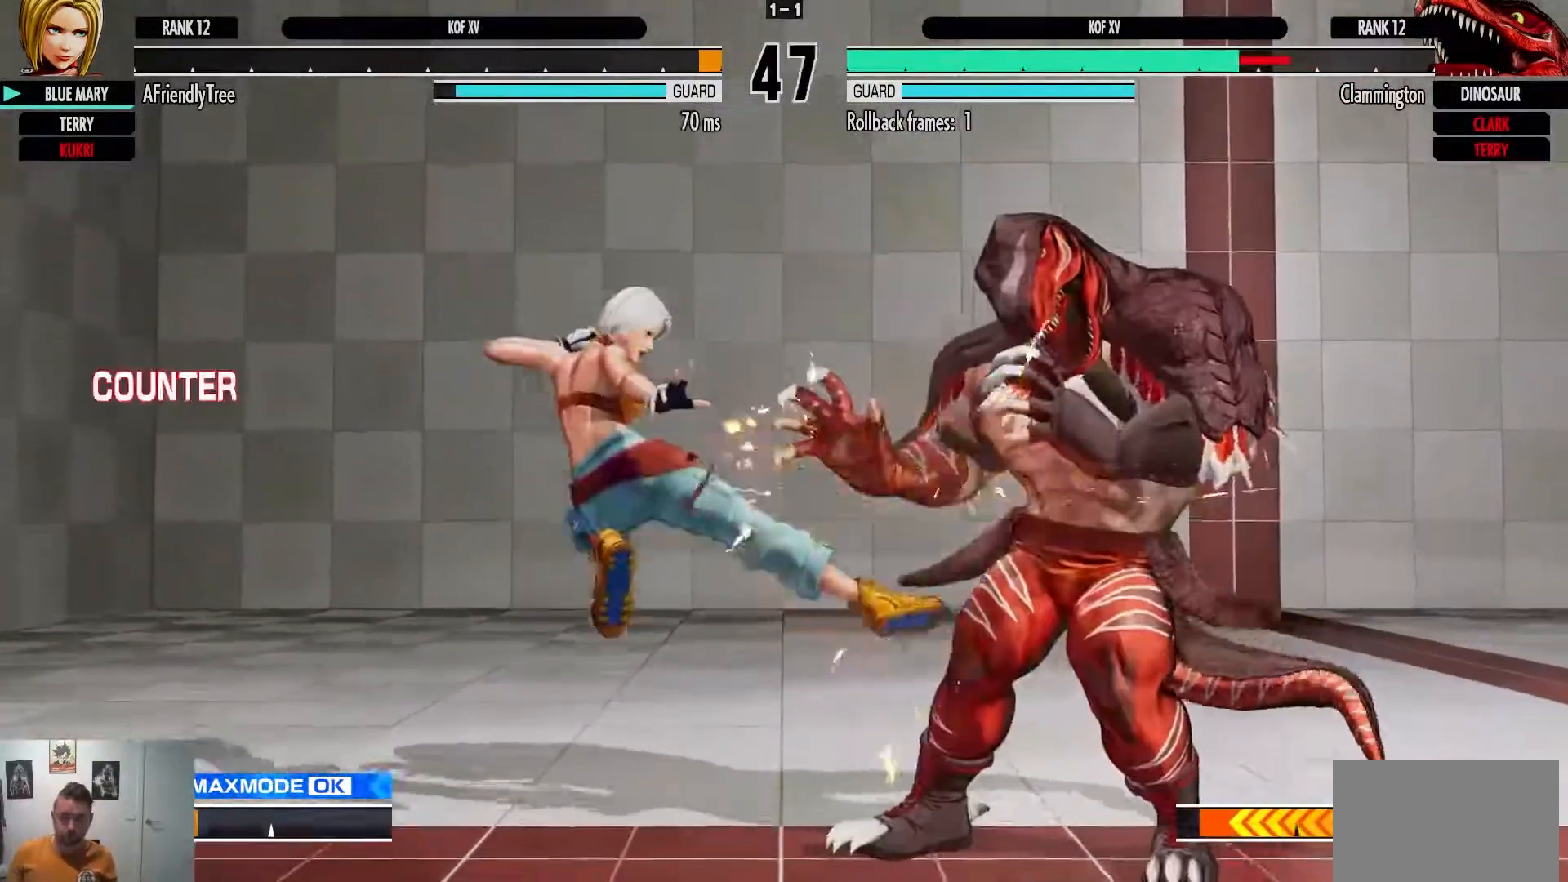
{"buttons": [], "left_stick": "center", "events": [[117, "left_stick", "left"], [283, "left_stick", "up-right"], [417, "left_stick", "center"]]}
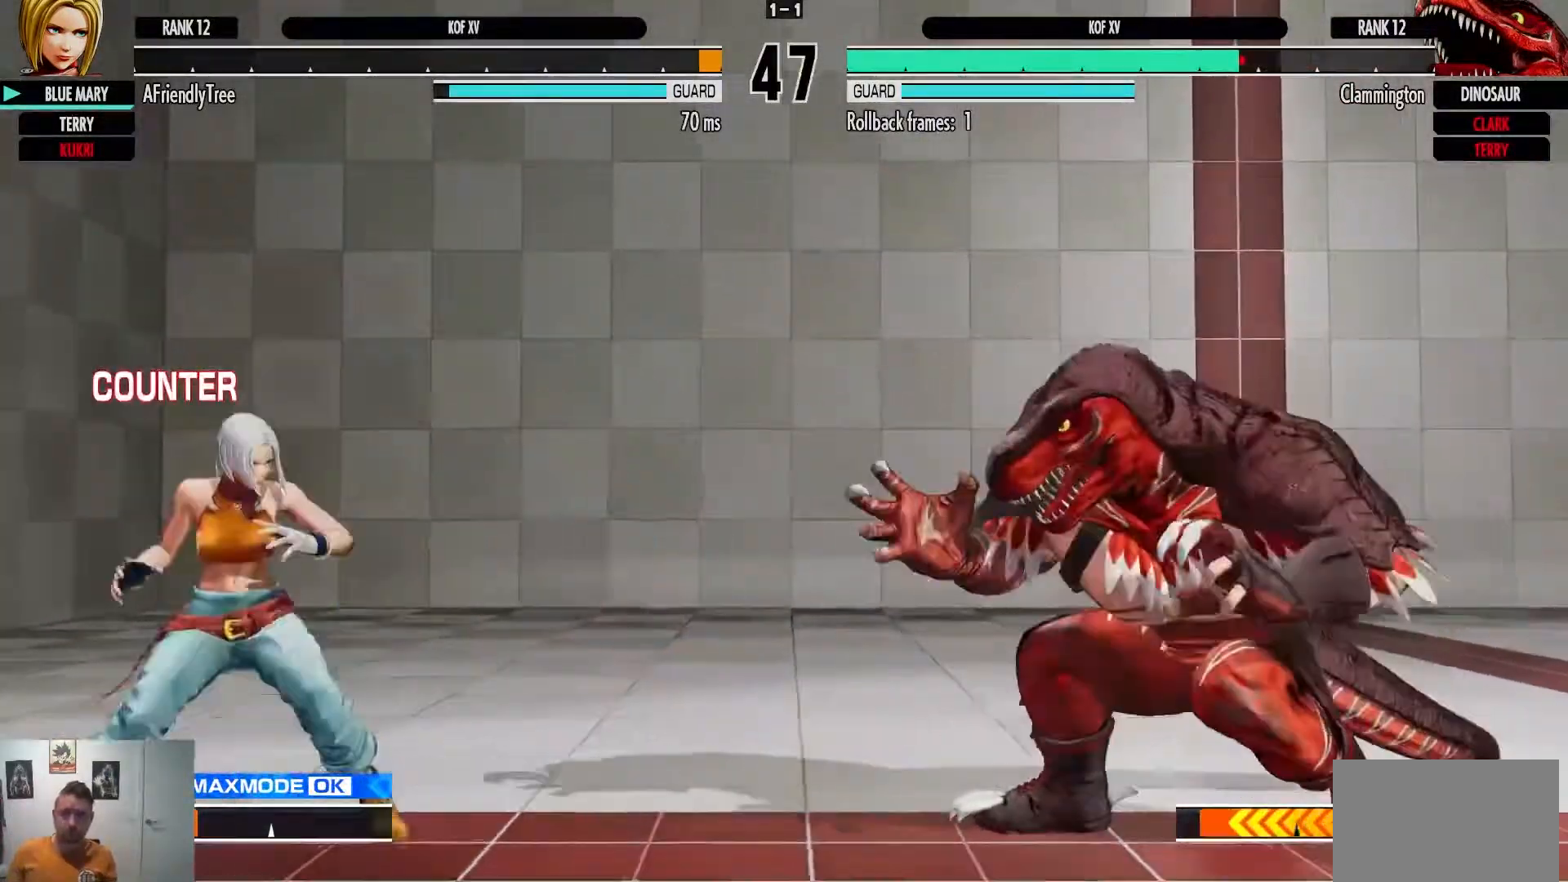
{"buttons": [], "left_stick": "left", "events": [[133, "left_stick", "left"]]}
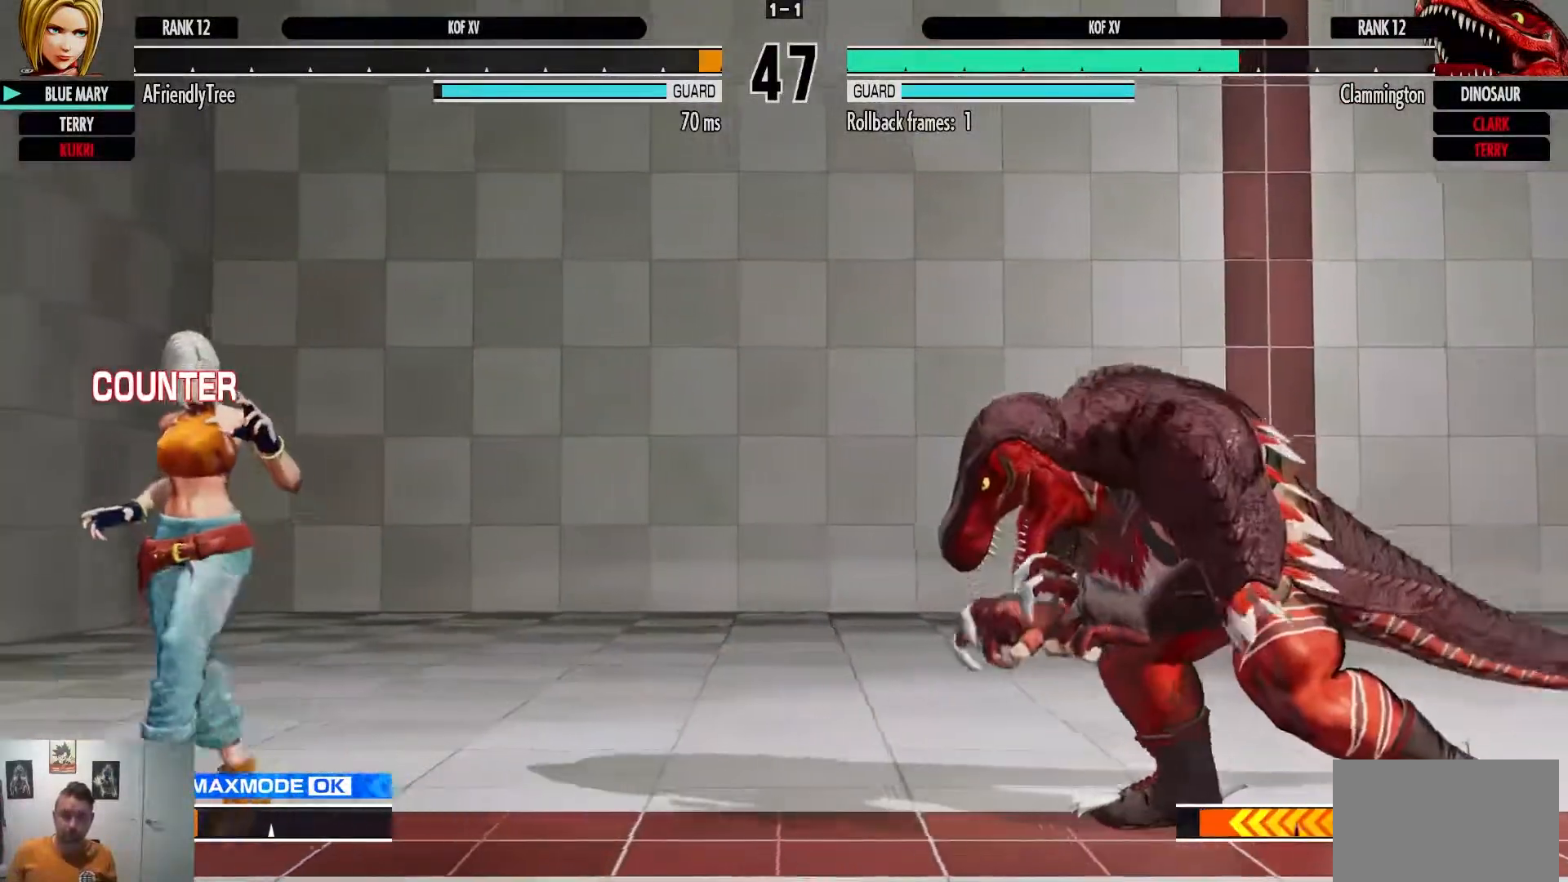
{"buttons": [], "left_stick": "left", "events": []}
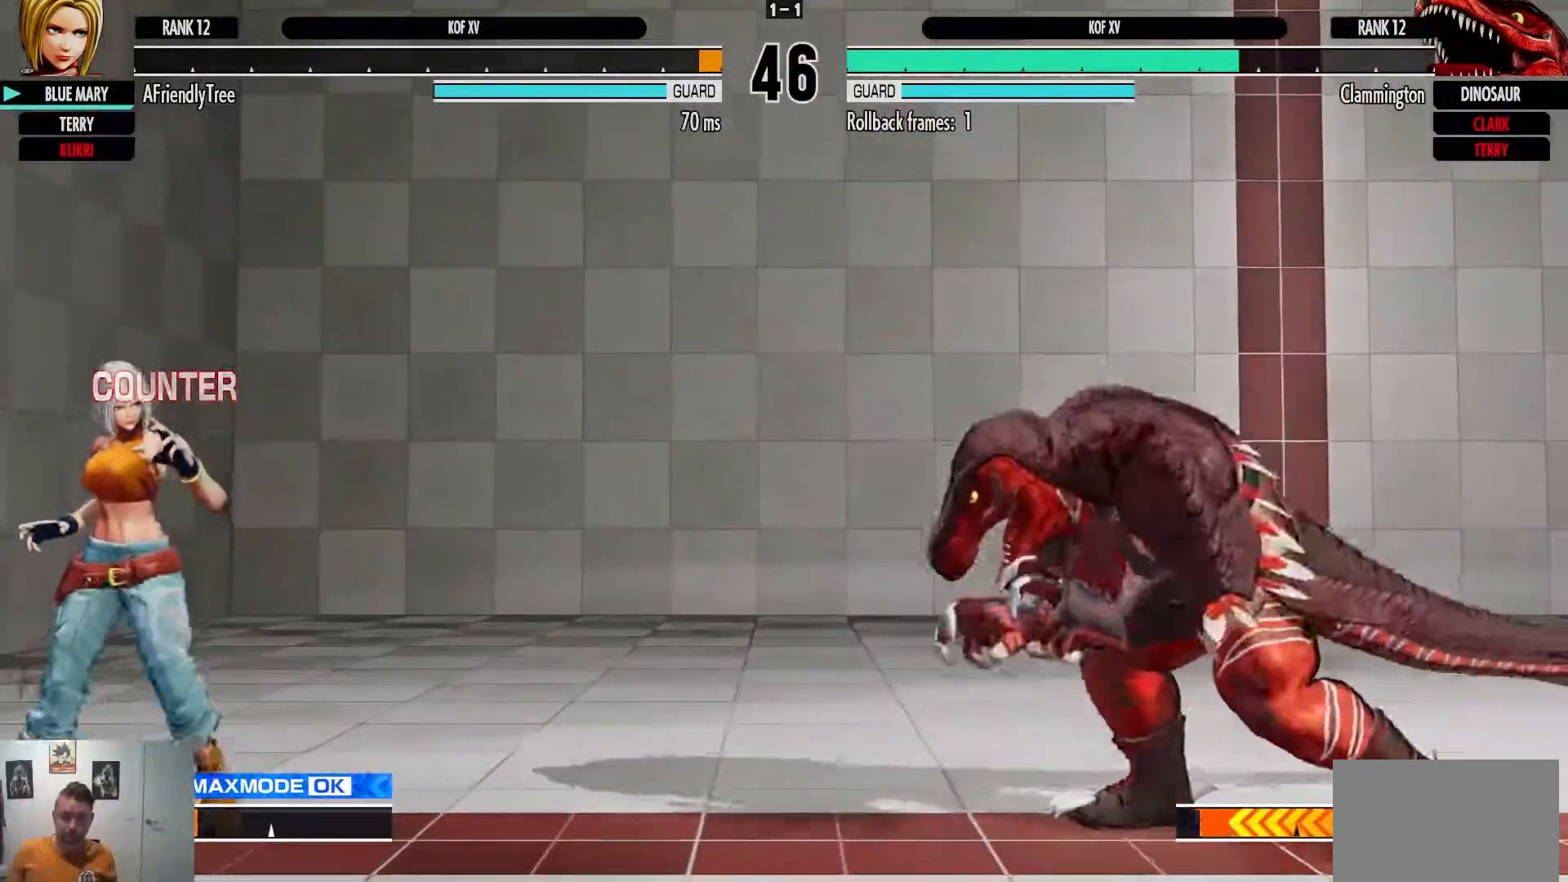
{"buttons": [], "left_stick": "left", "events": []}
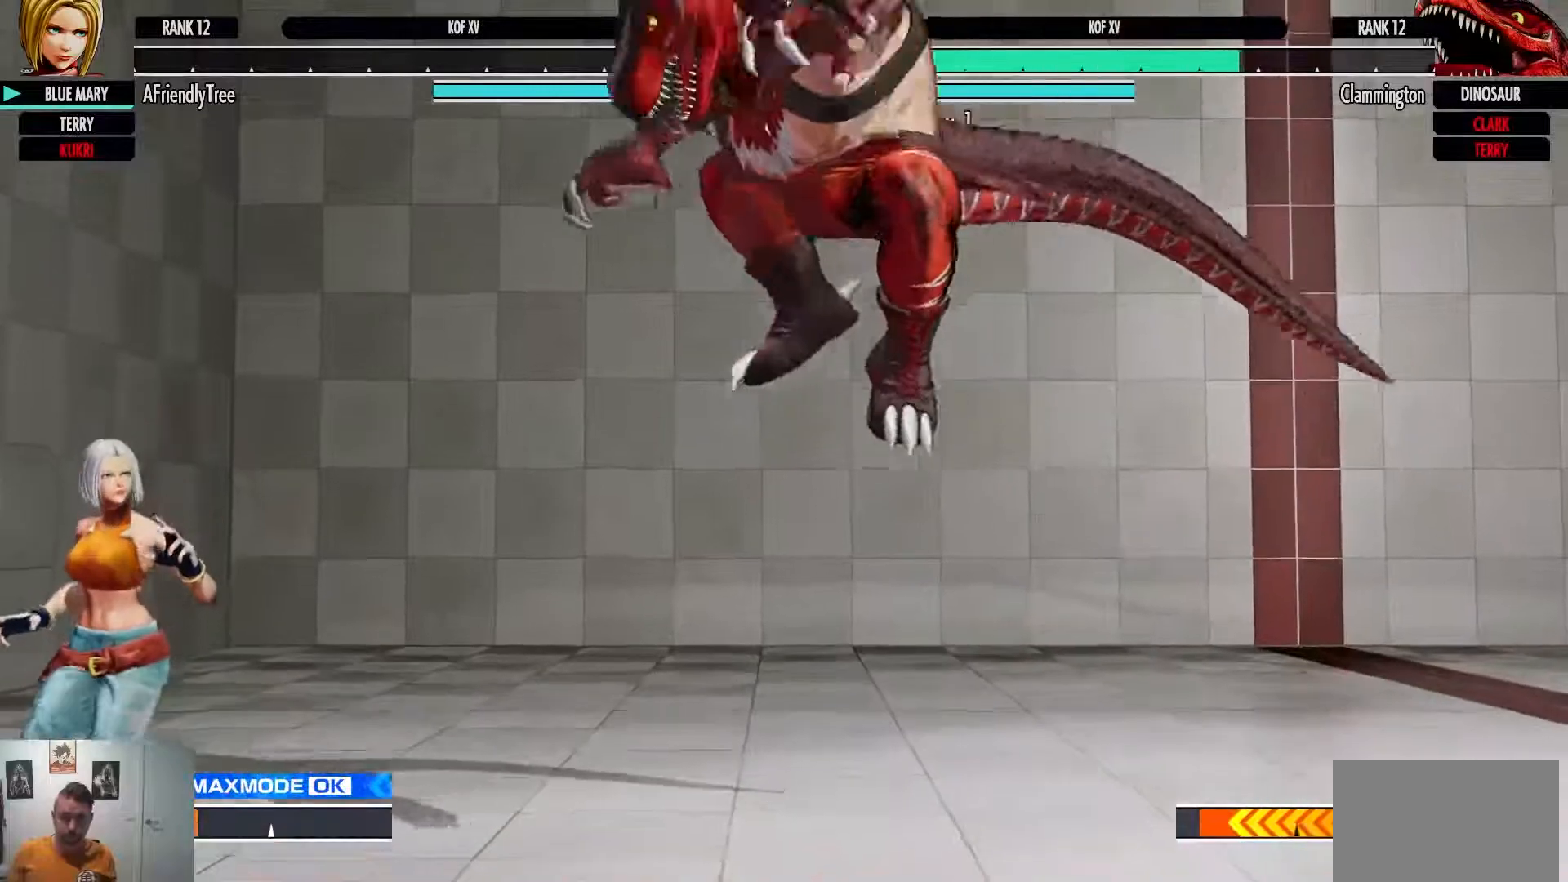
{"buttons": [], "left_stick": "center"}
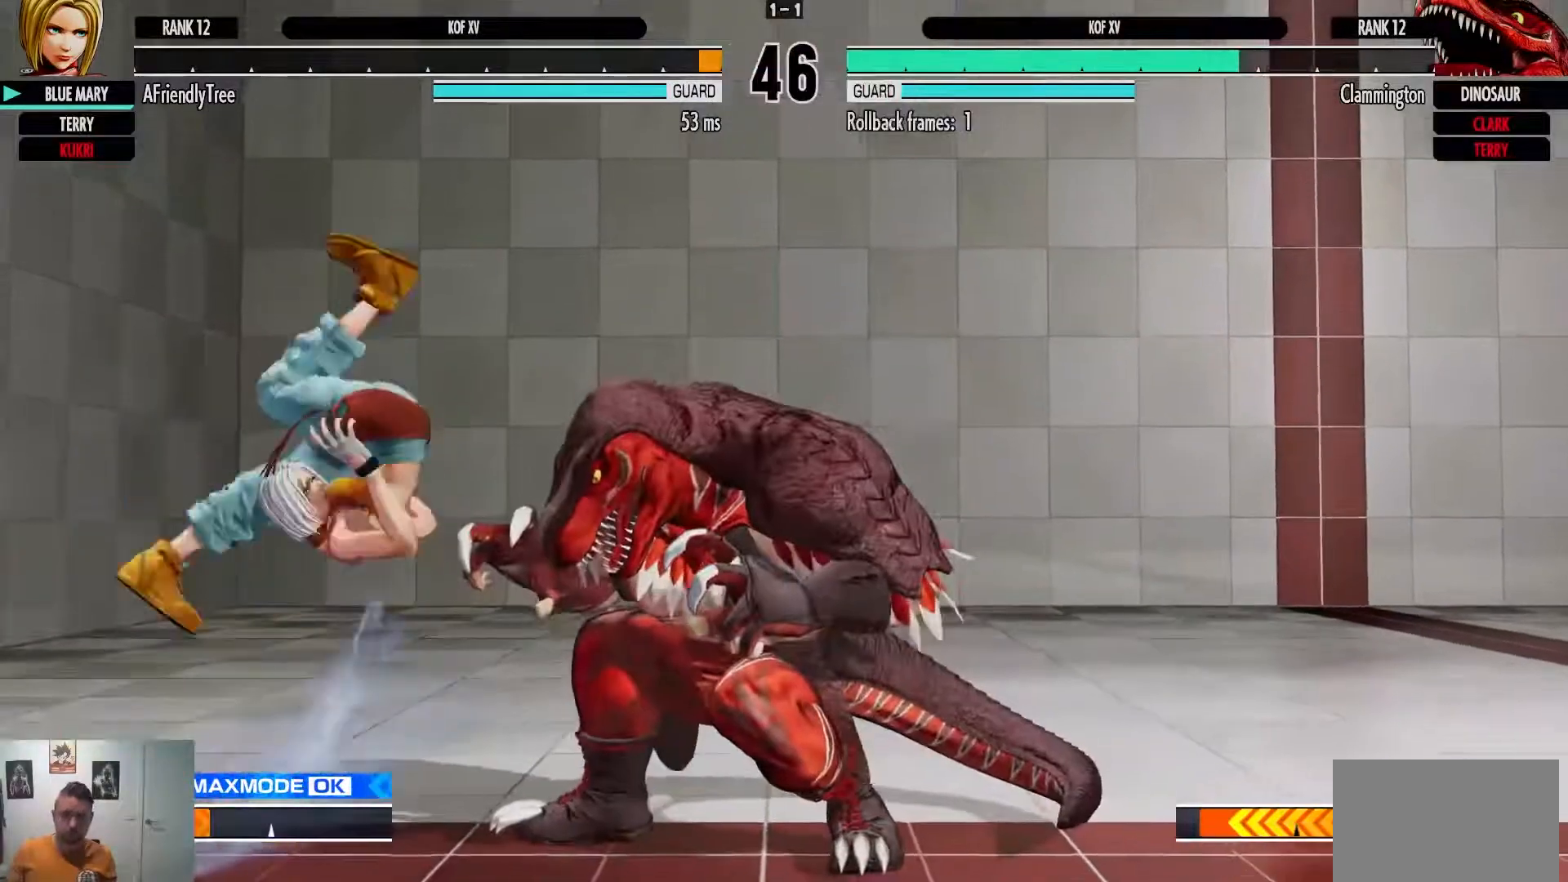
{"buttons": [], "left_stick": "left", "events": [[383, "left_stick", "left"]]}
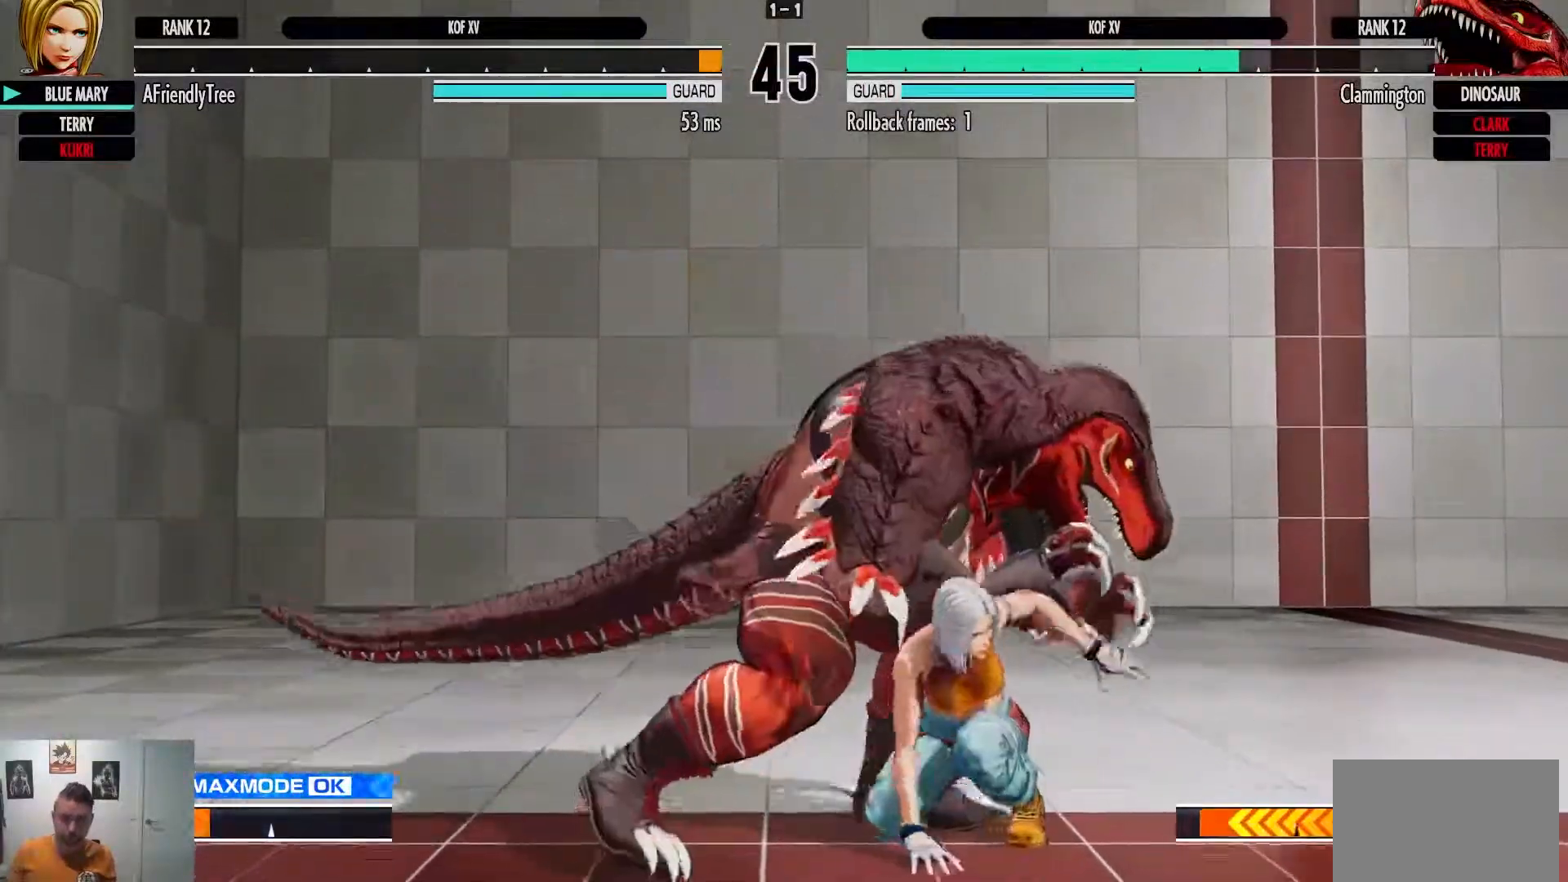
{"buttons": [], "left_stick": "down-right", "events": [[67, "left_stick", "down-right"], [250, "SQUARE", "down"], [433, "SQUARE", "up"]]}
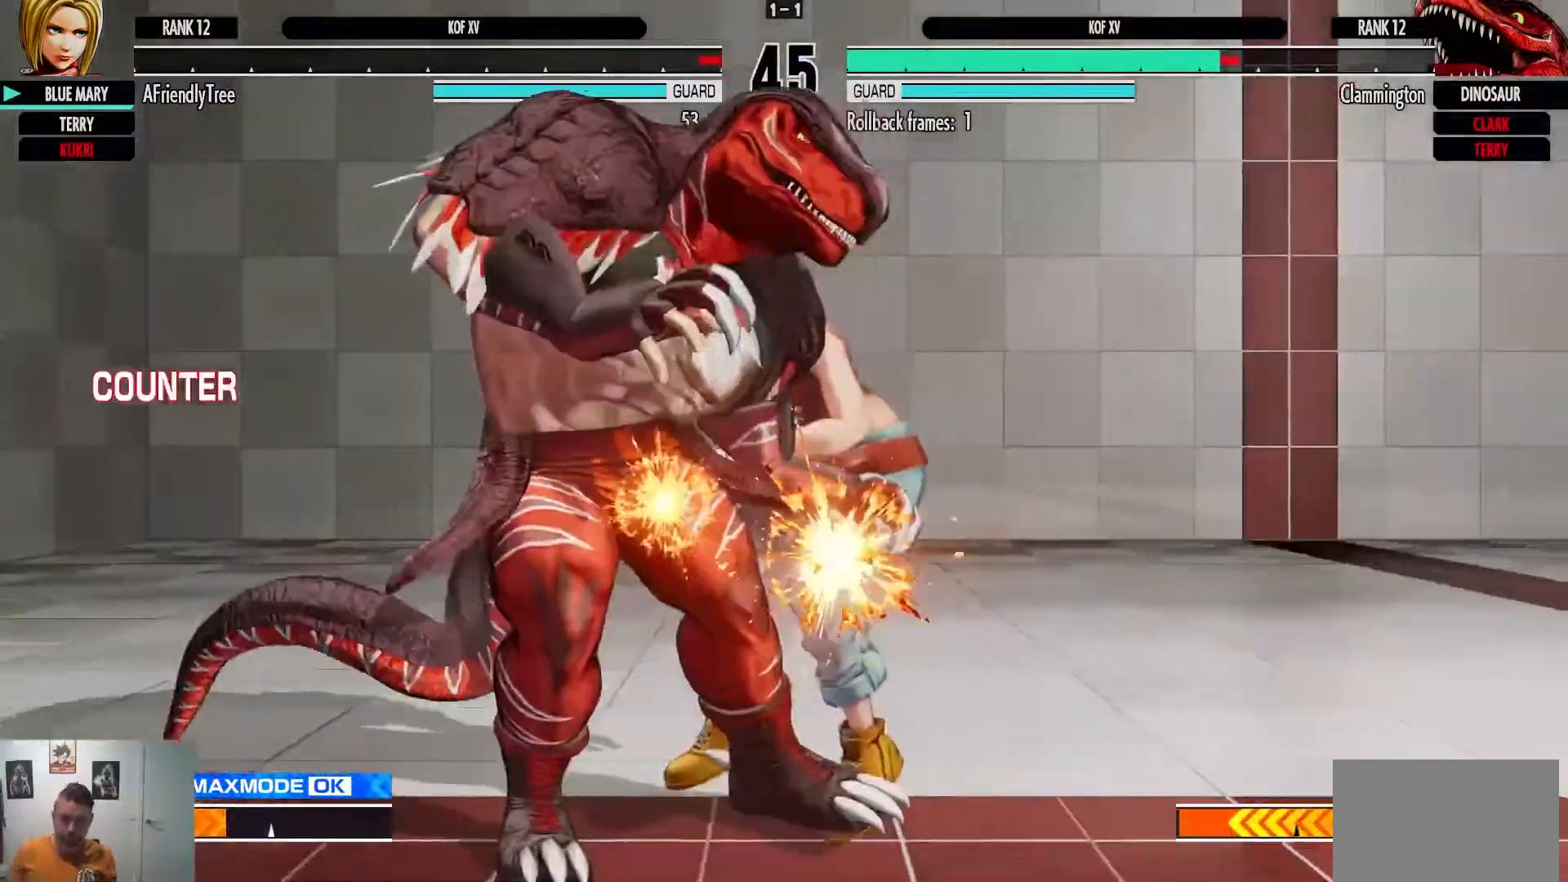
{"buttons": [], "left_stick": "center", "events": [[400, "left_stick", "center"]]}